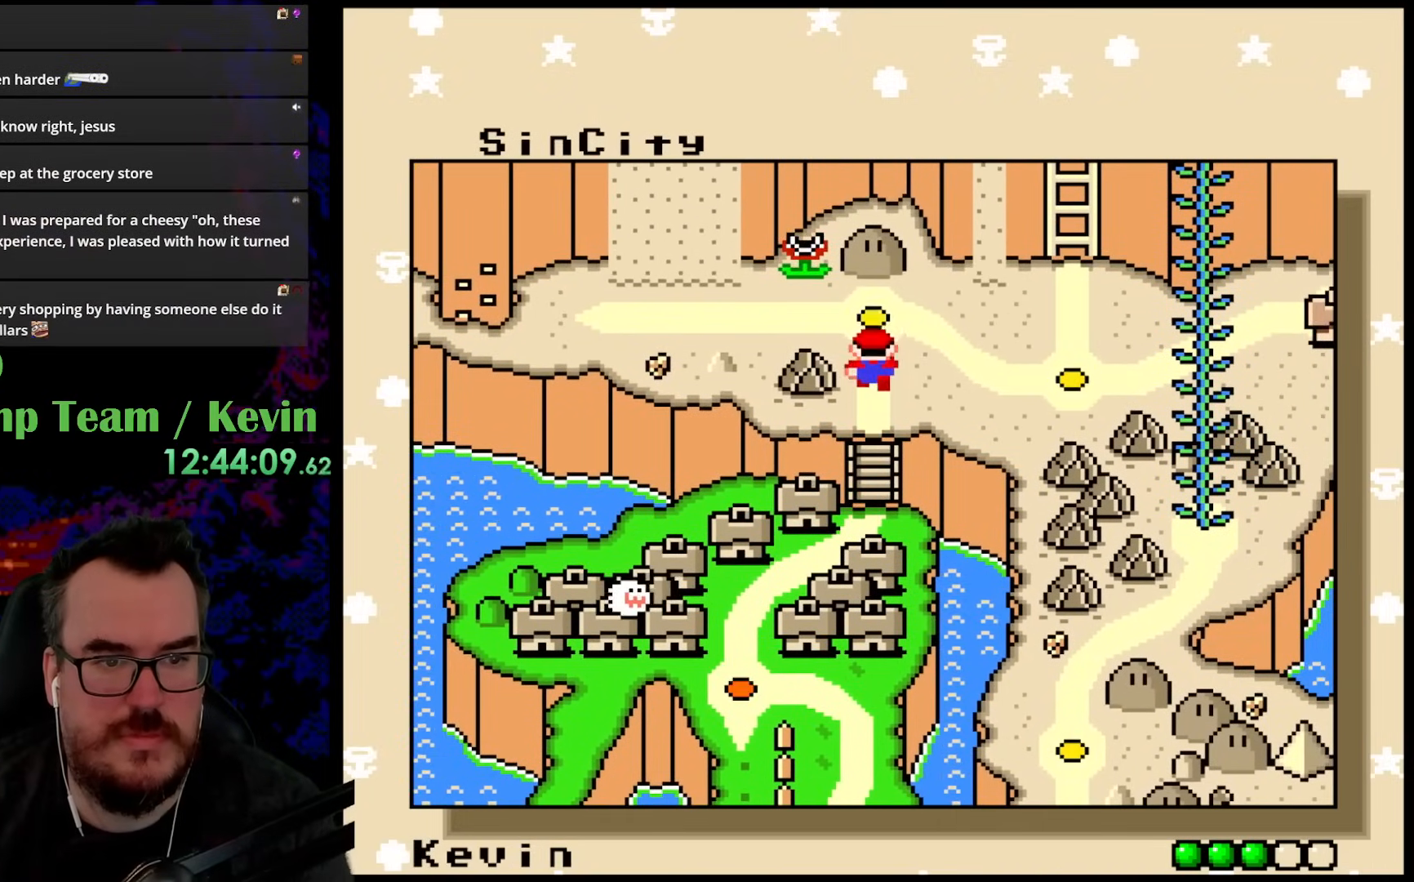
Gameplay with a controller (Nintendo layout); each line is a JSON object with the inputs held at the frame after it. "events" lists button and stick changes between this image and that frame as [ms after this image, input, new state], when the widget could be followed in between. Not read: L3 R3.
{"buttons": [], "events": []}
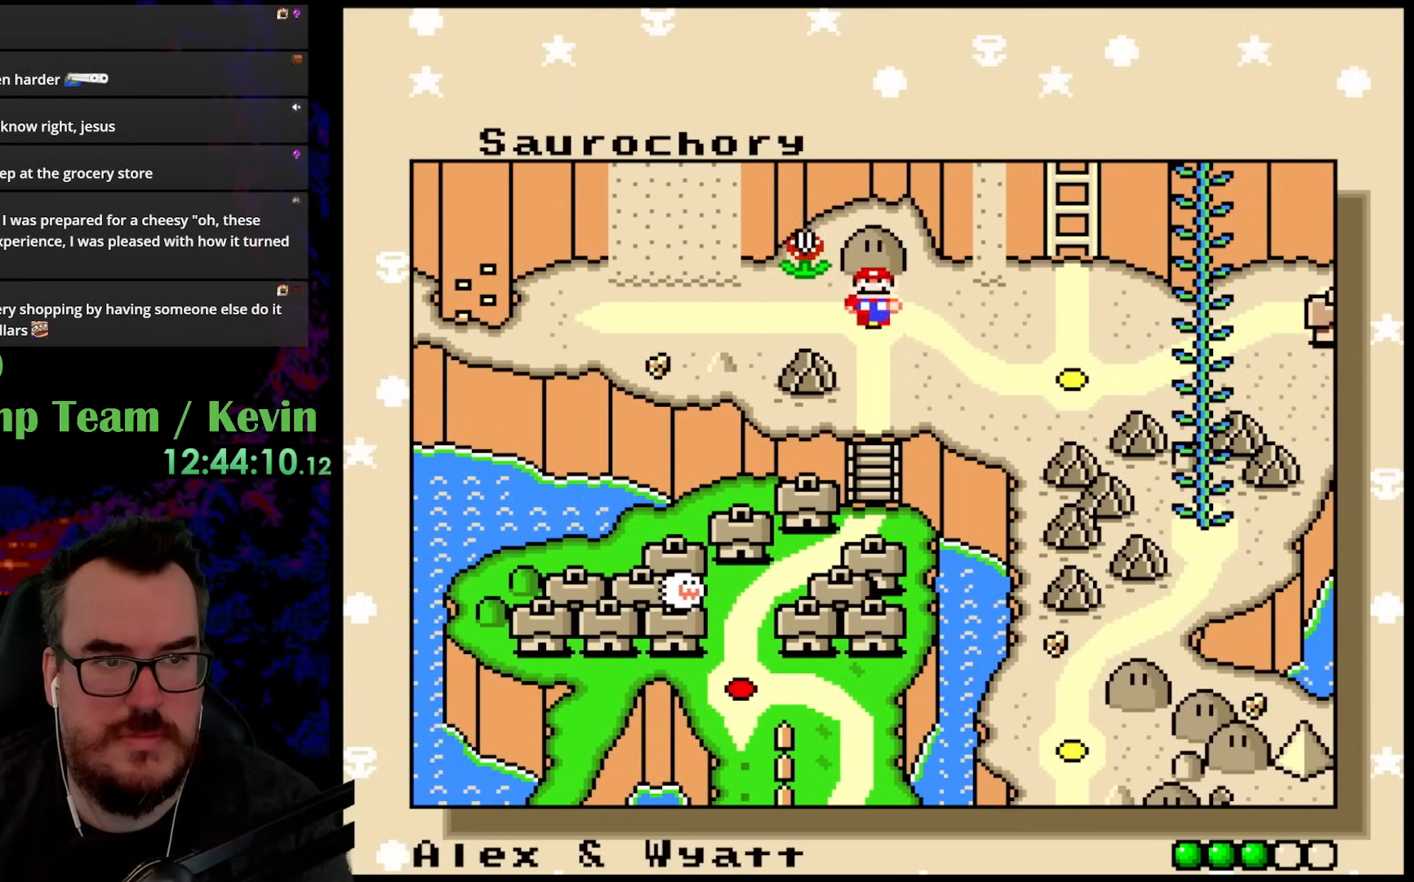
{"buttons": ["DPAD_RIGHT"], "events": [[500, "DPAD_RIGHT", "down"]]}
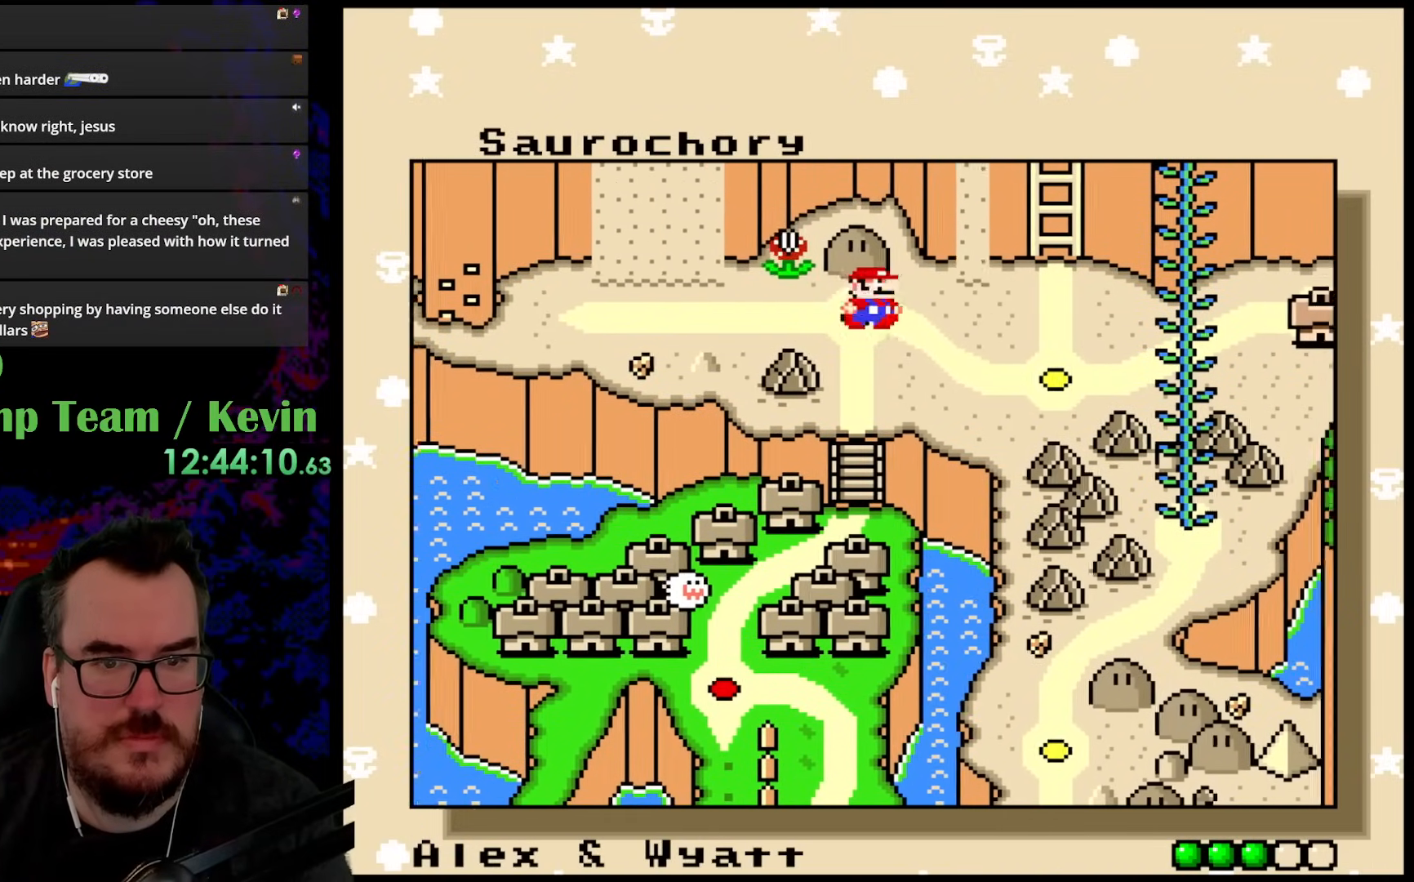
{"buttons": [], "events": [[183, "DPAD_RIGHT", "up"]]}
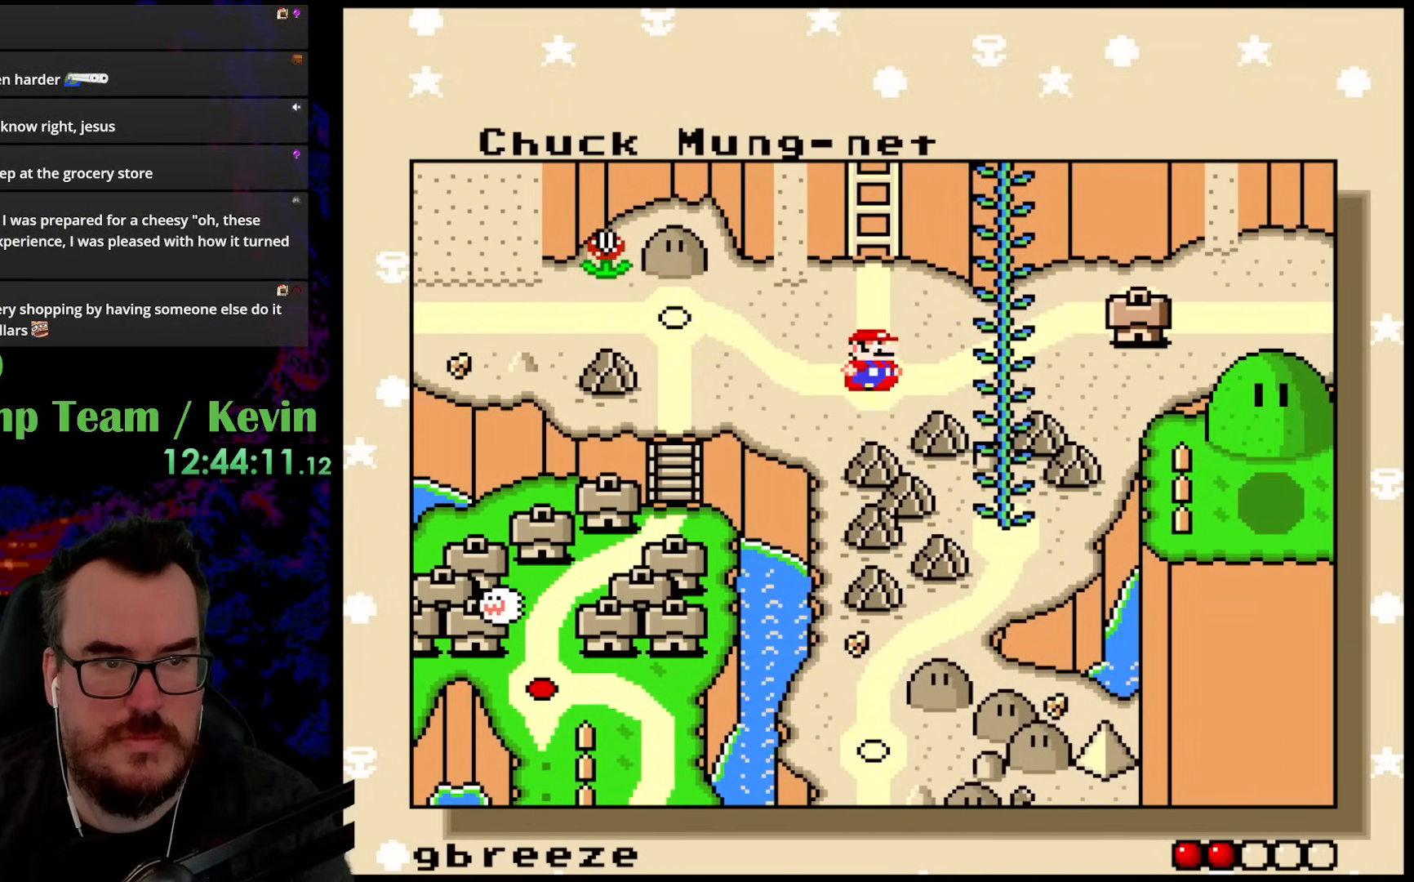
{"buttons": [], "events": []}
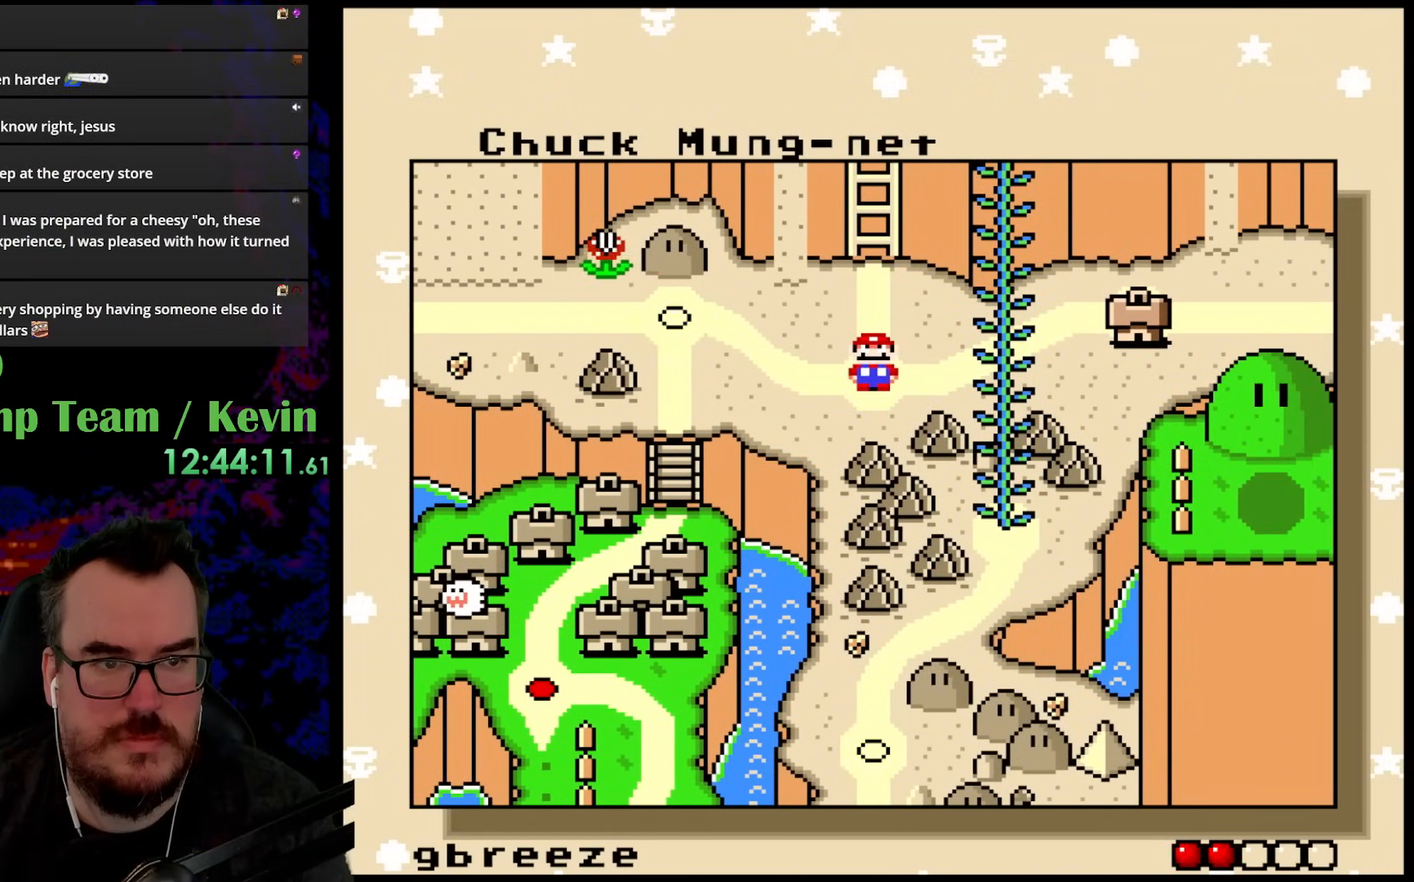
{"buttons": ["DPAD_RIGHT"], "events": [[450, "DPAD_RIGHT", "down"]]}
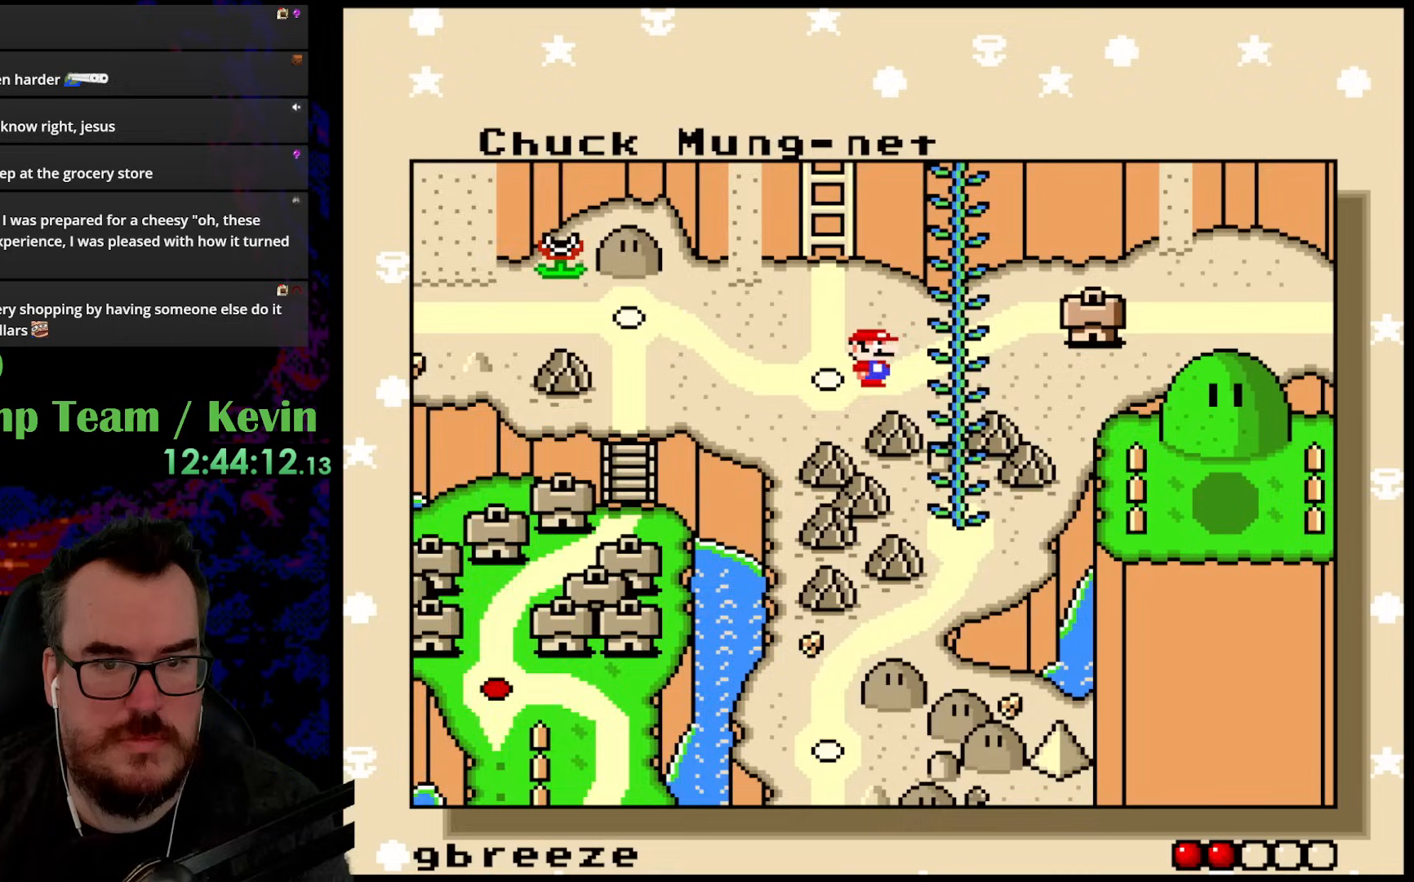
{"buttons": [], "events": [[167, "DPAD_RIGHT", "up"]]}
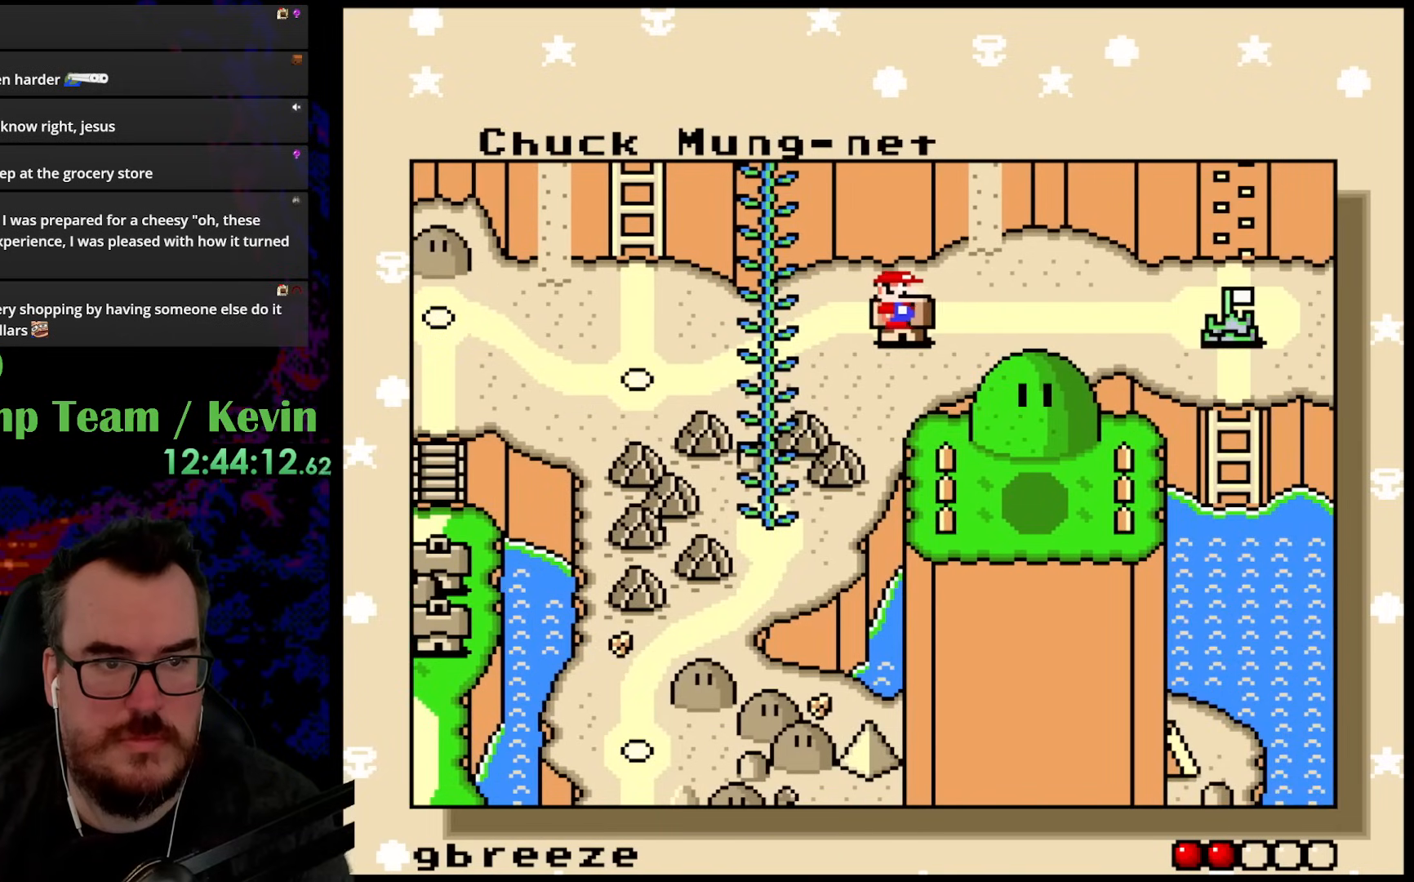
{"buttons": [], "events": []}
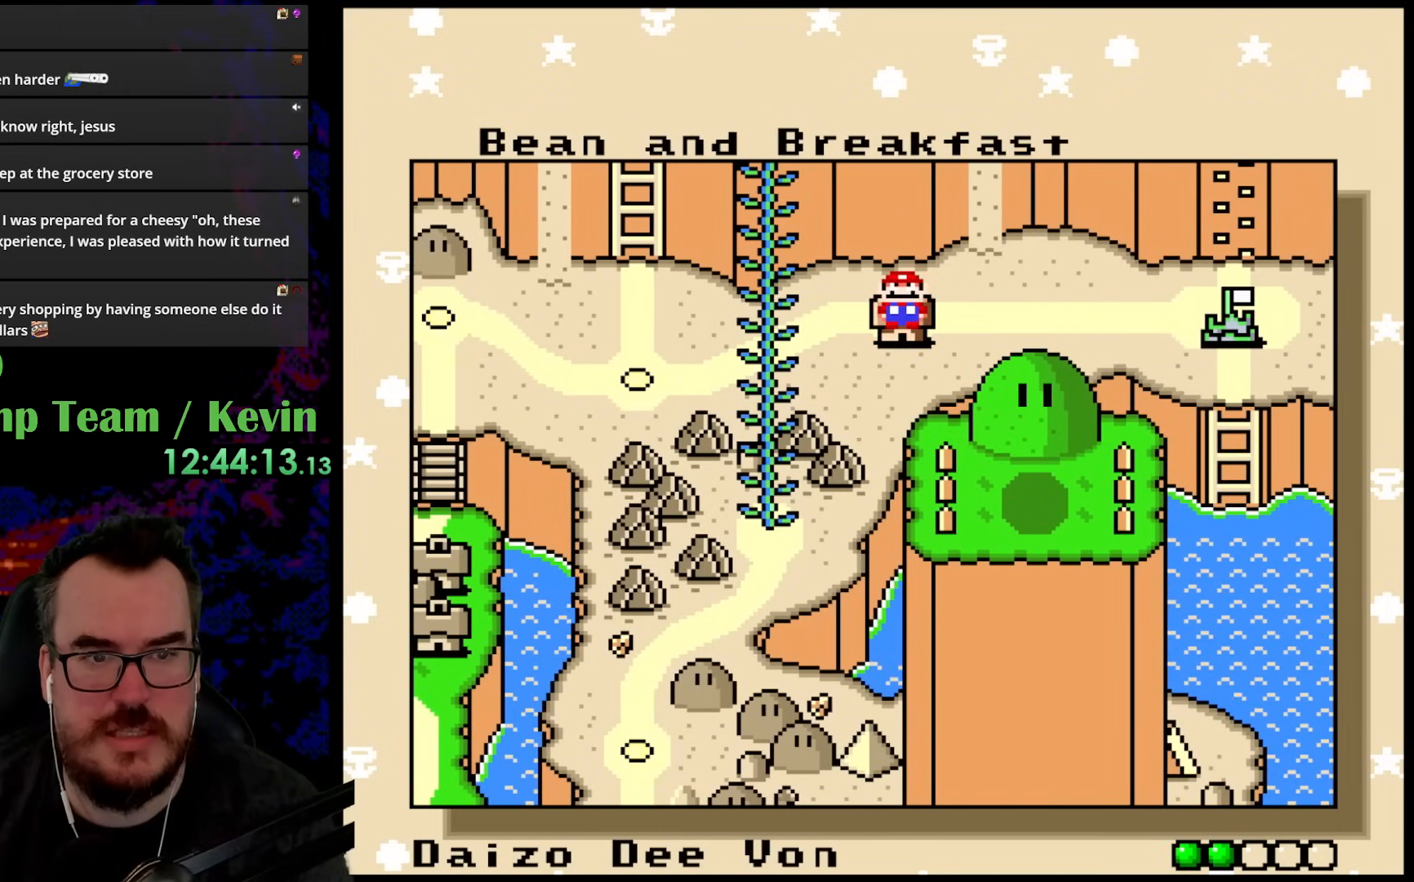
{"buttons": [], "events": []}
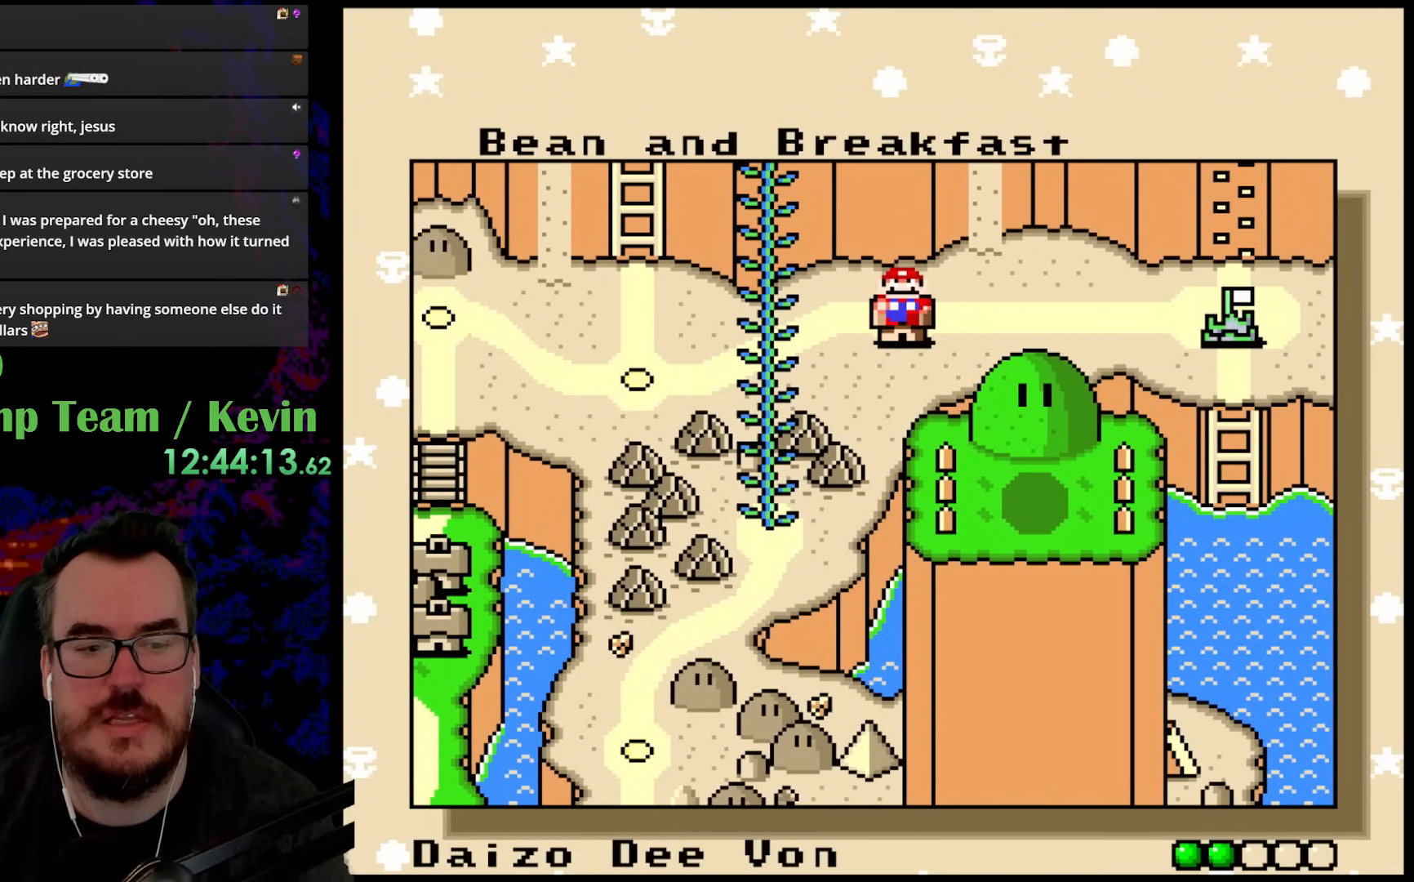
{"buttons": [], "events": []}
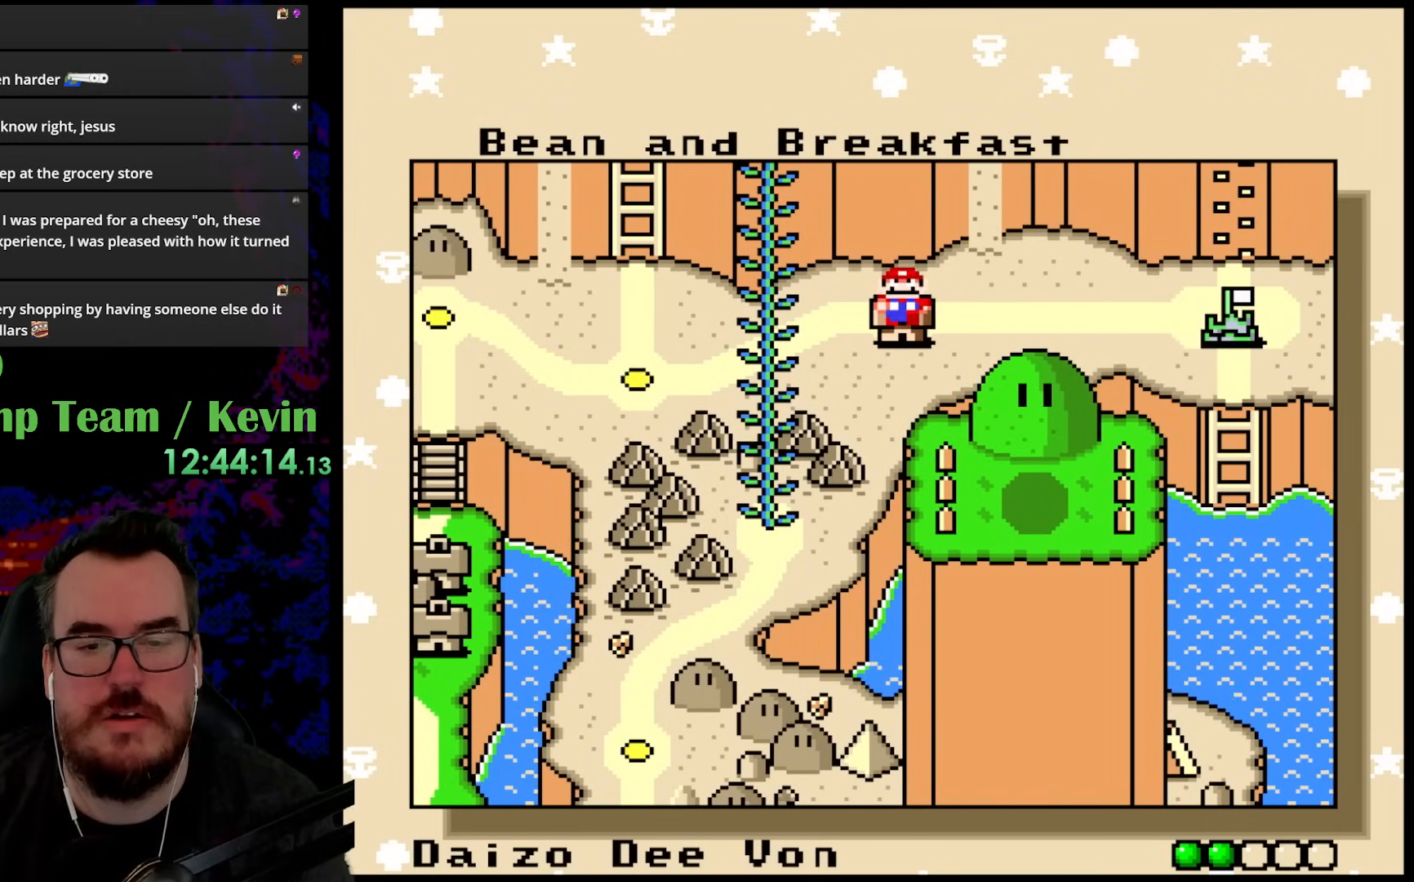
{"buttons": [], "events": []}
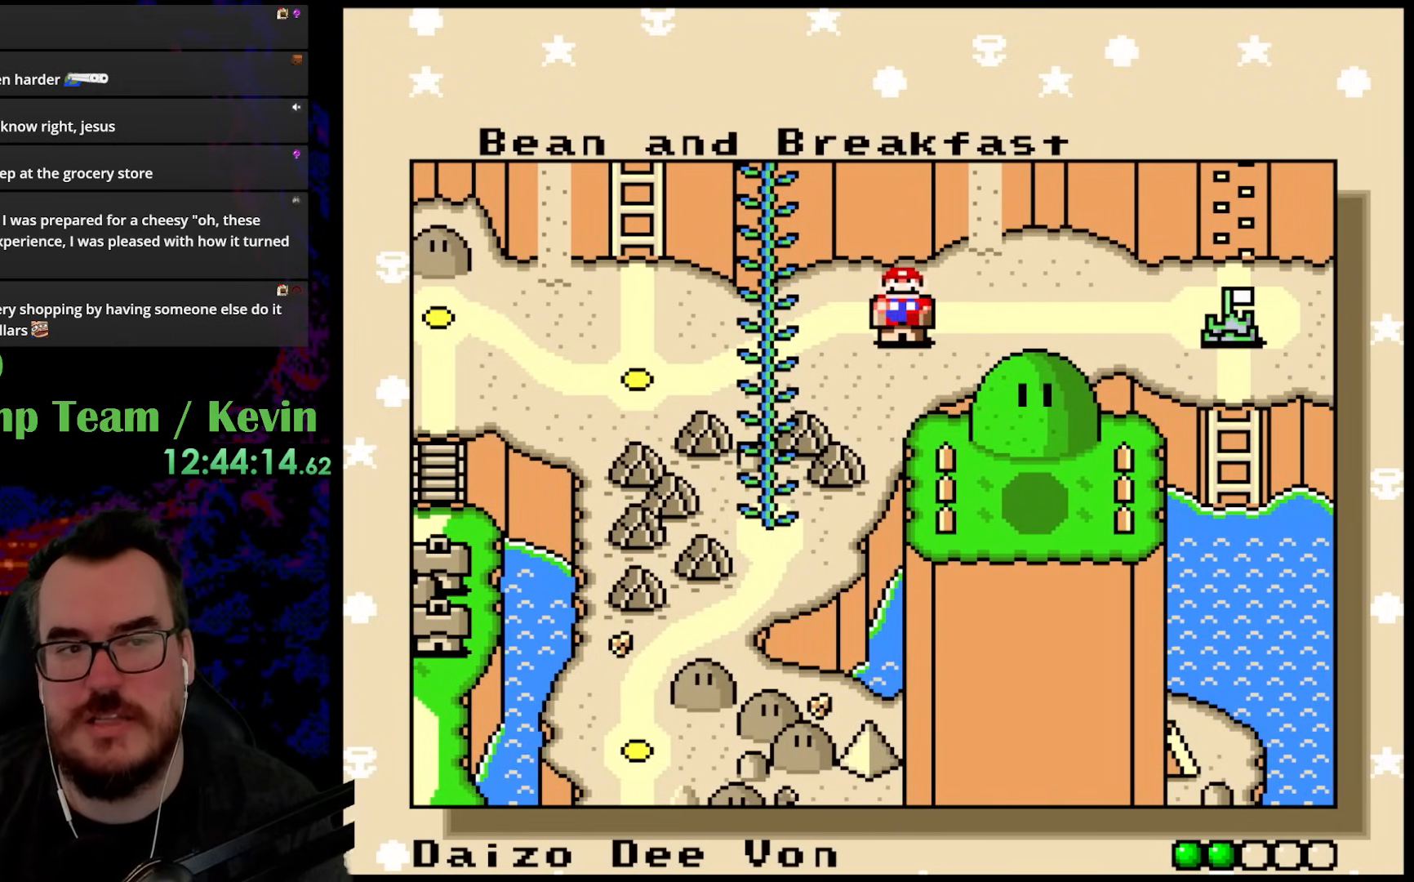
{"buttons": [], "events": []}
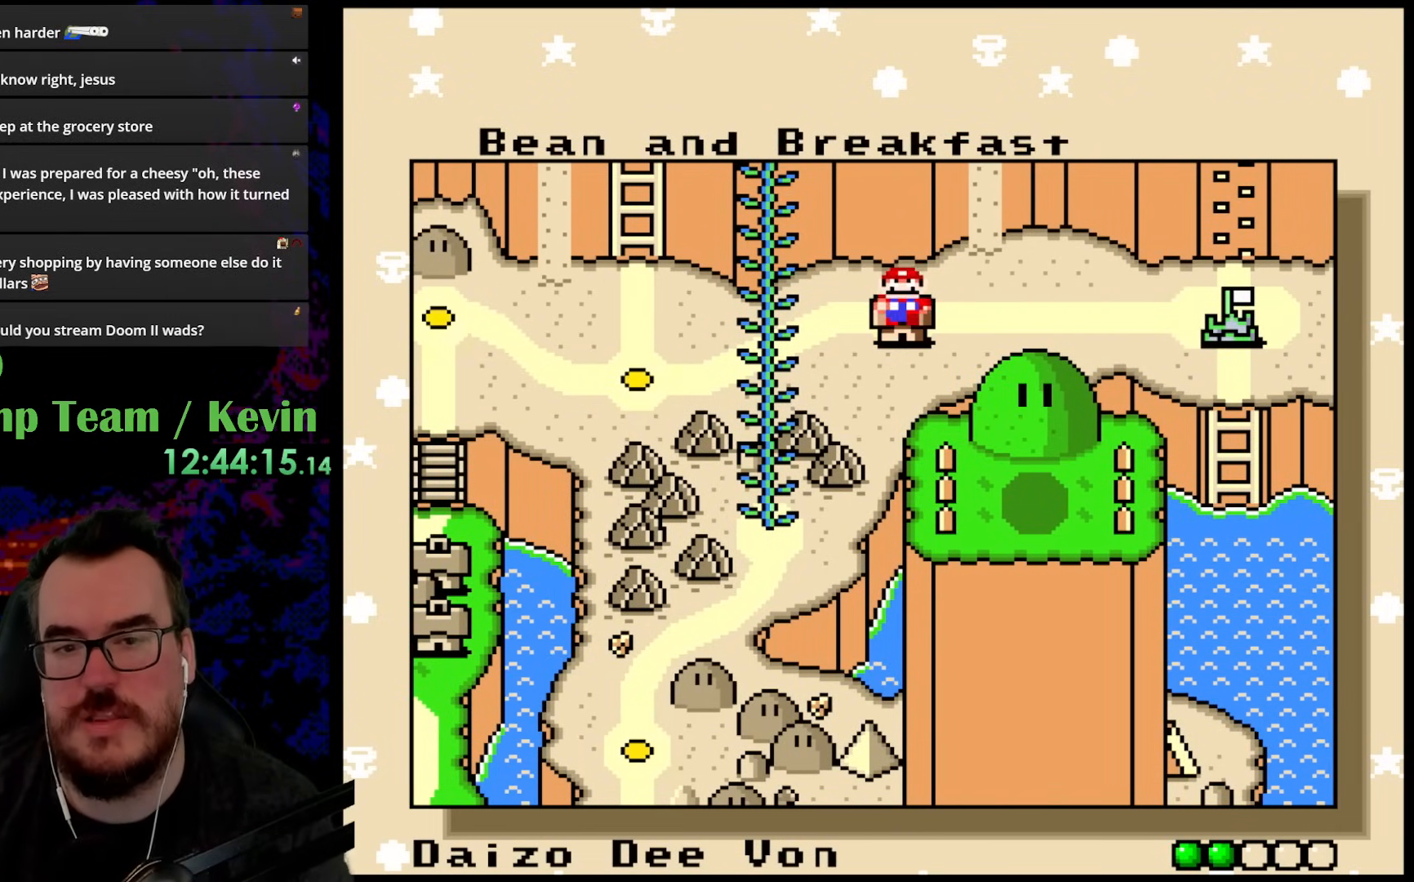
{"buttons": [], "events": [[267, "DPAD_RIGHT", "down"], [383, "DPAD_RIGHT", "up"]]}
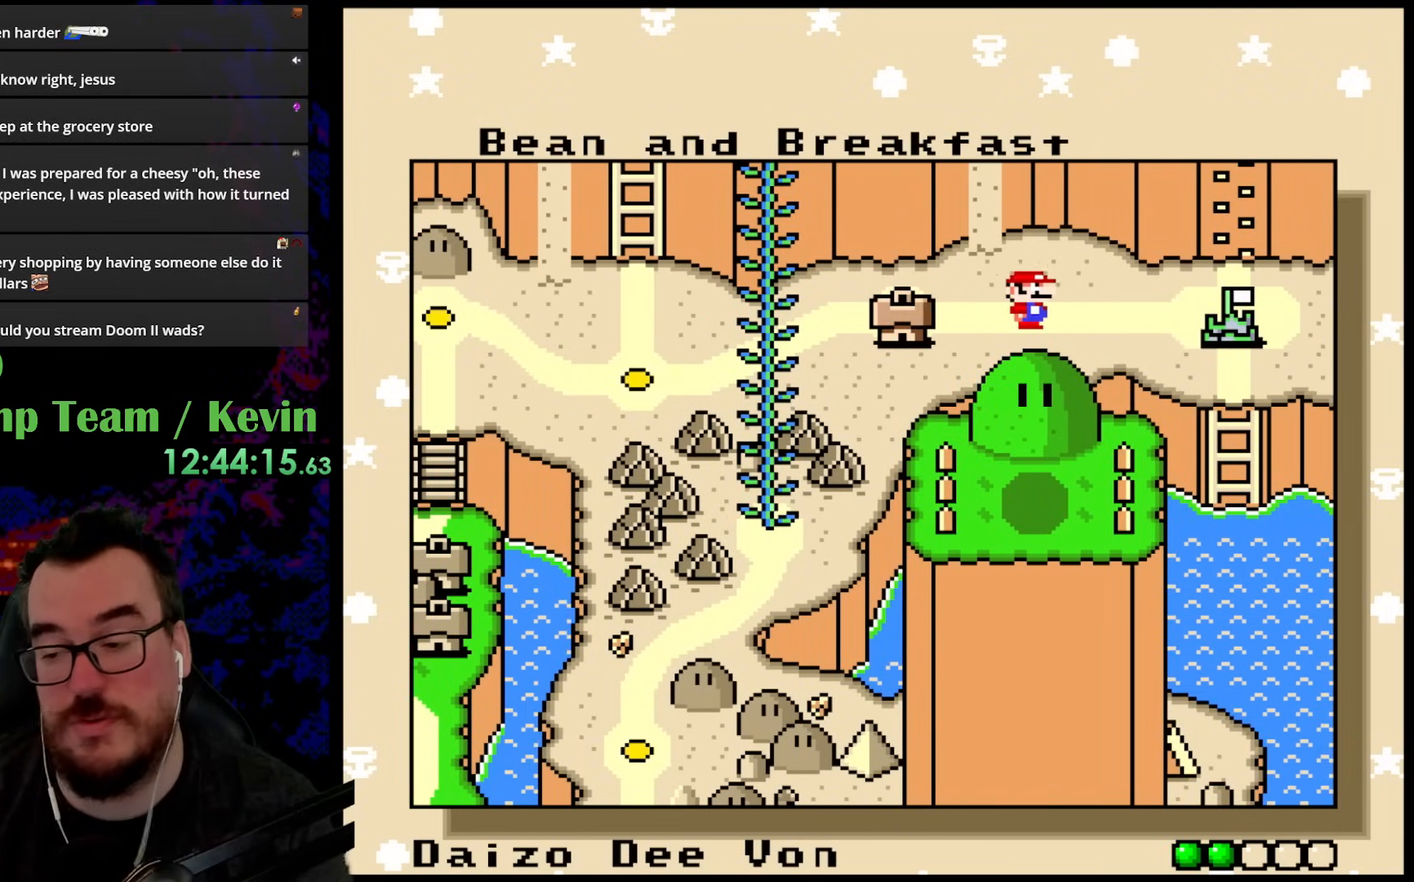
{"buttons": [], "events": []}
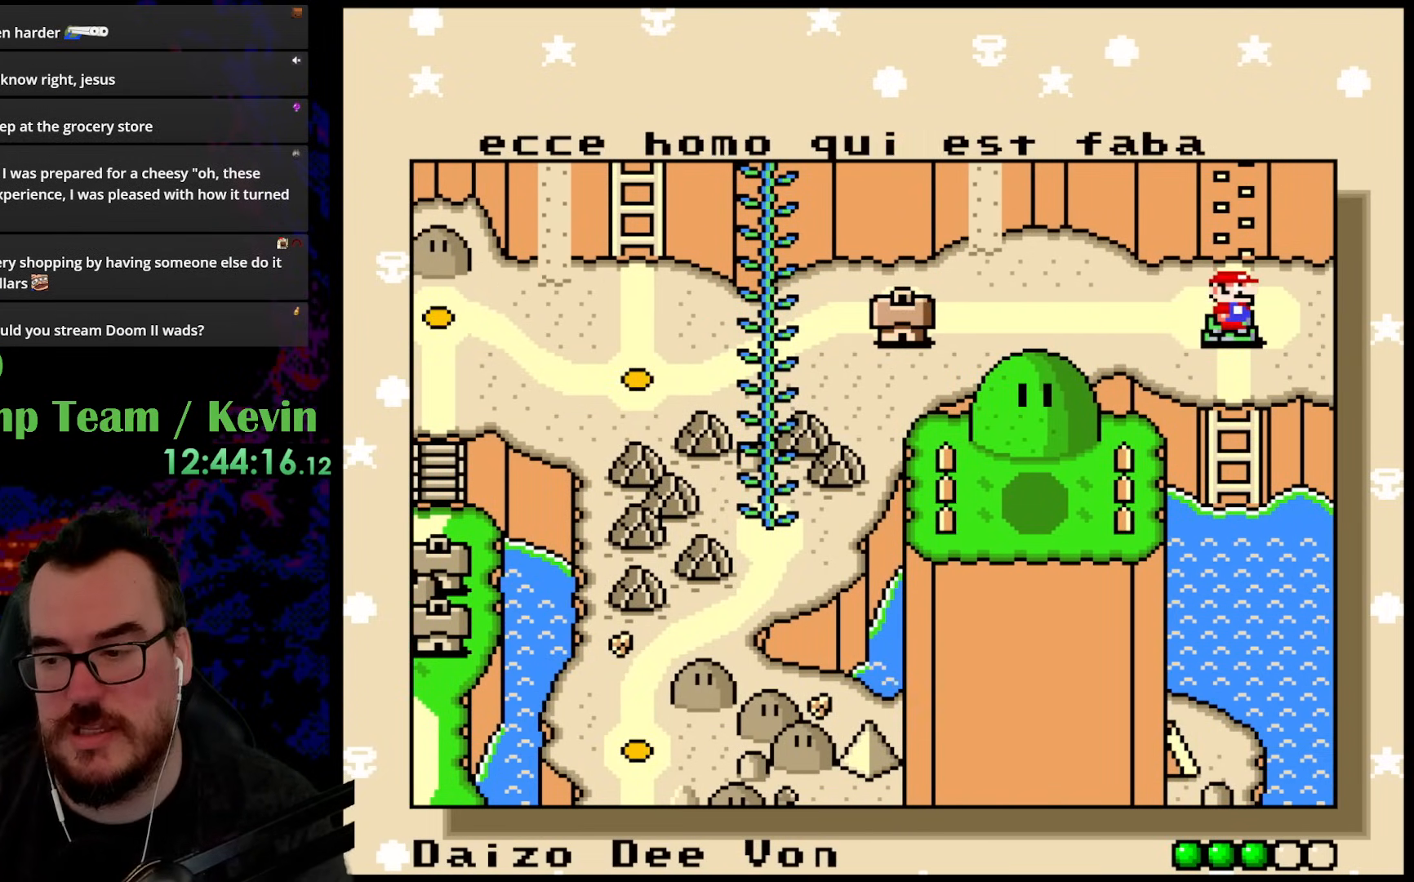
{"buttons": ["DPAD_LEFT"], "events": [[83, "DPAD_LEFT", "down"], [217, "DPAD_LEFT", "up"], [483, "DPAD_LEFT", "down"]]}
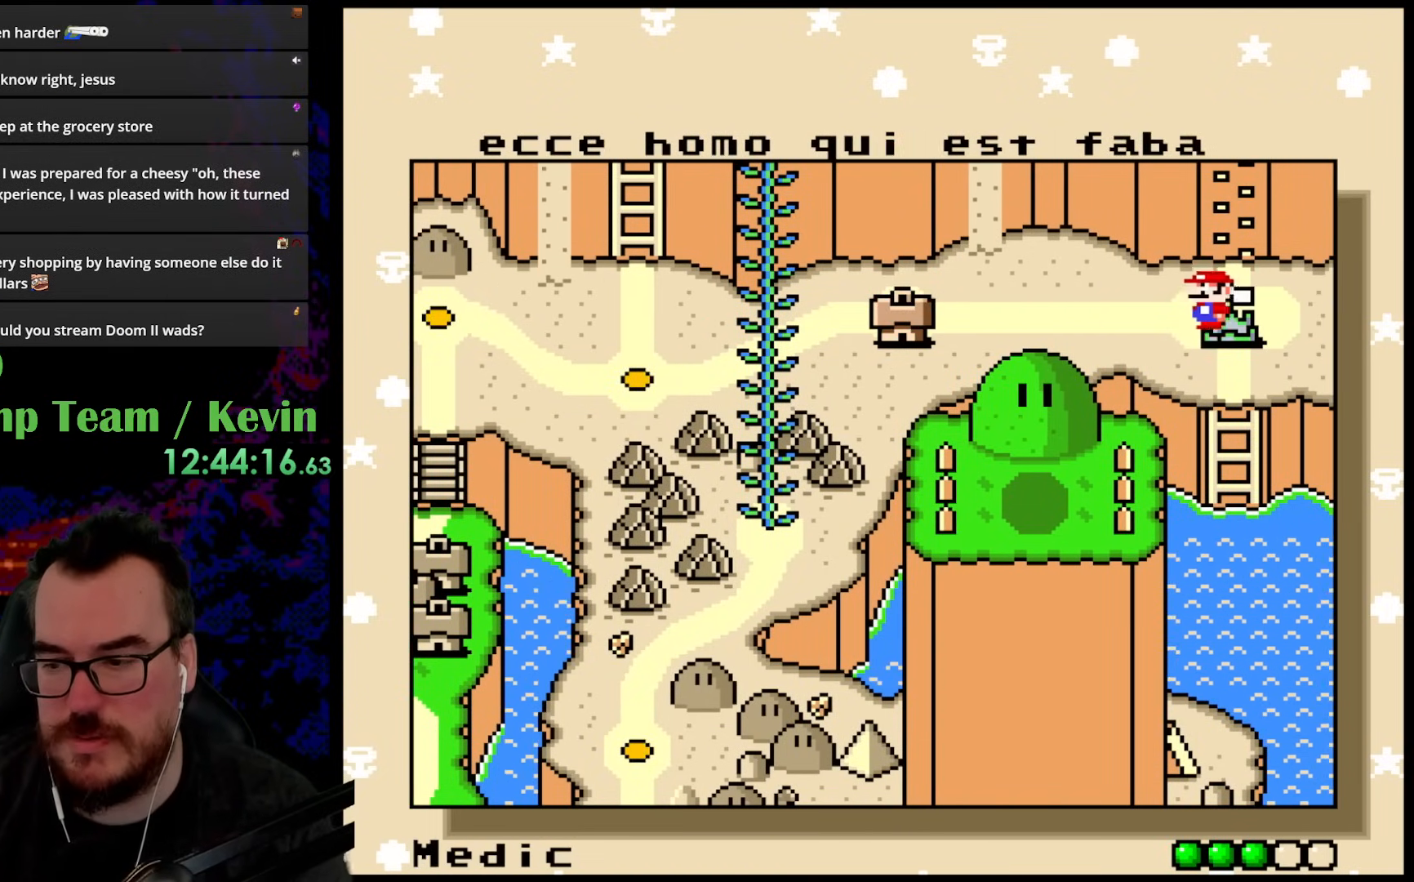
{"buttons": [], "events": [[100, "DPAD_LEFT", "up"]]}
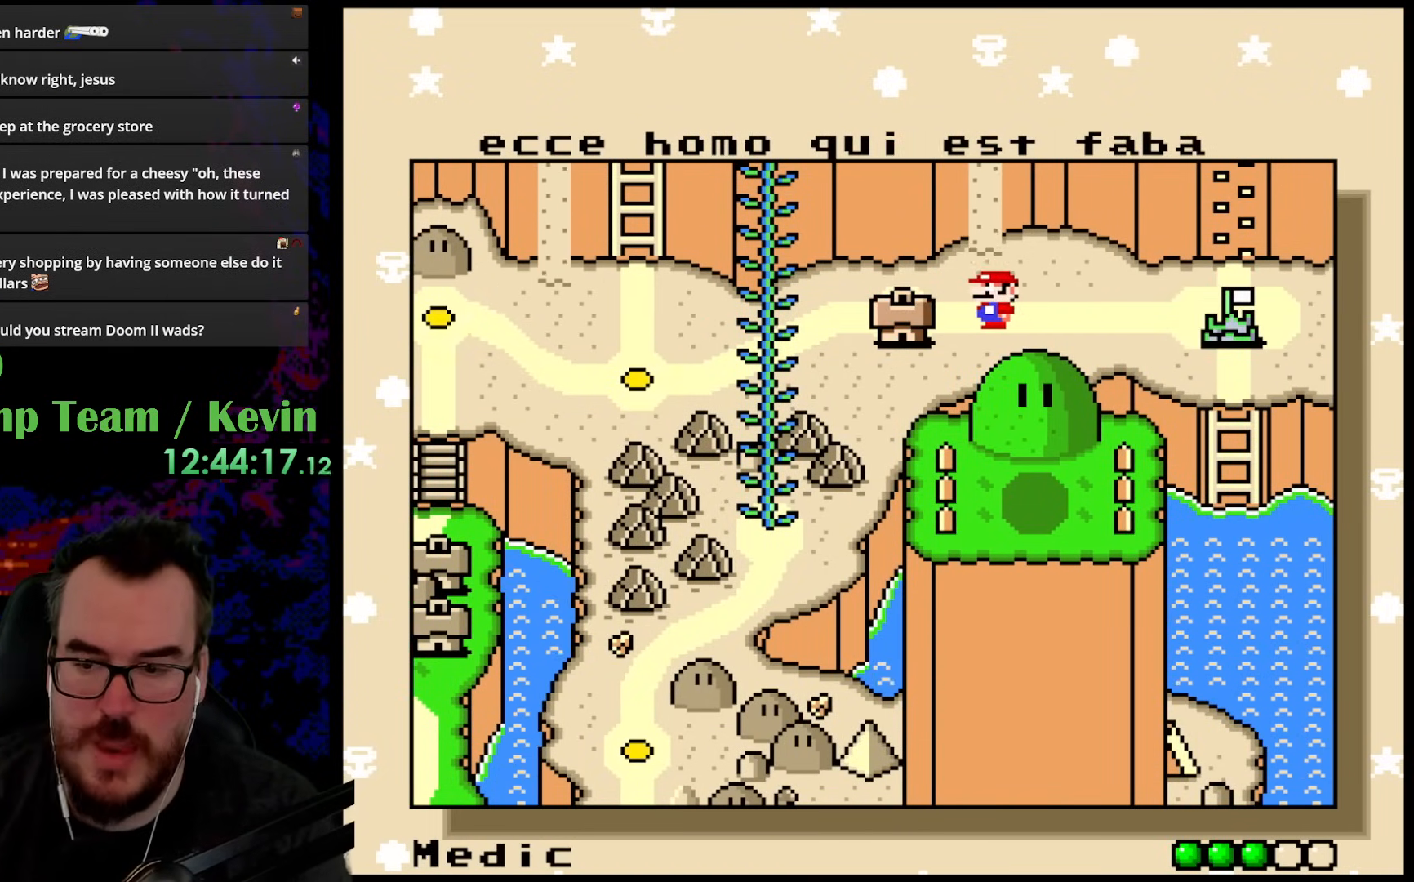
{"buttons": ["DPAD_LEFT"], "events": [[117, "DPAD_LEFT", "down"], [267, "DPAD_LEFT", "up"], [333, "DPAD_LEFT", "down"]]}
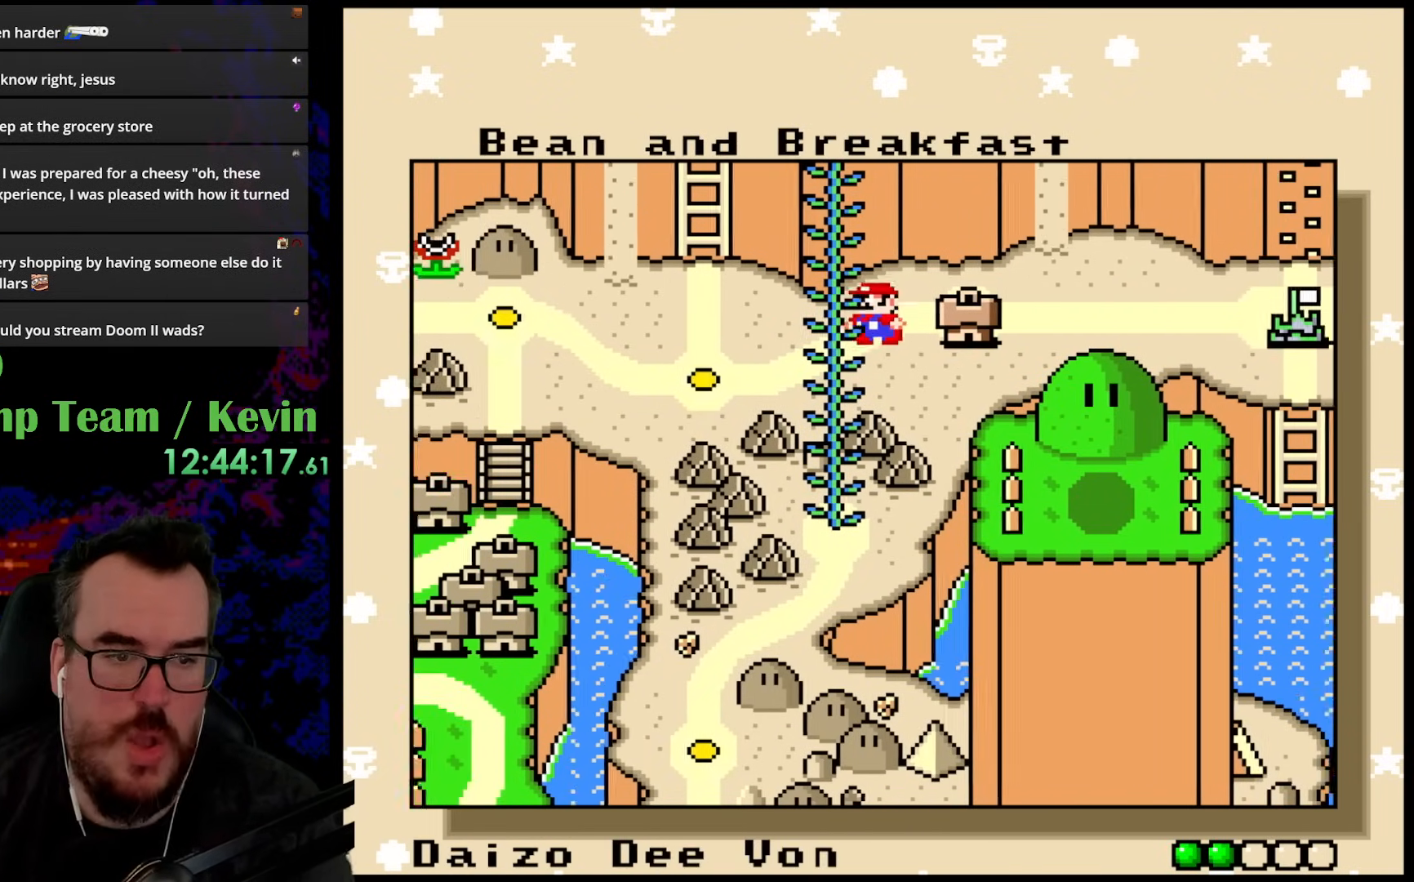
{"buttons": [], "events": [[33, "DPAD_LEFT", "up"], [350, "DPAD_LEFT", "down"], [467, "DPAD_LEFT", "up"]]}
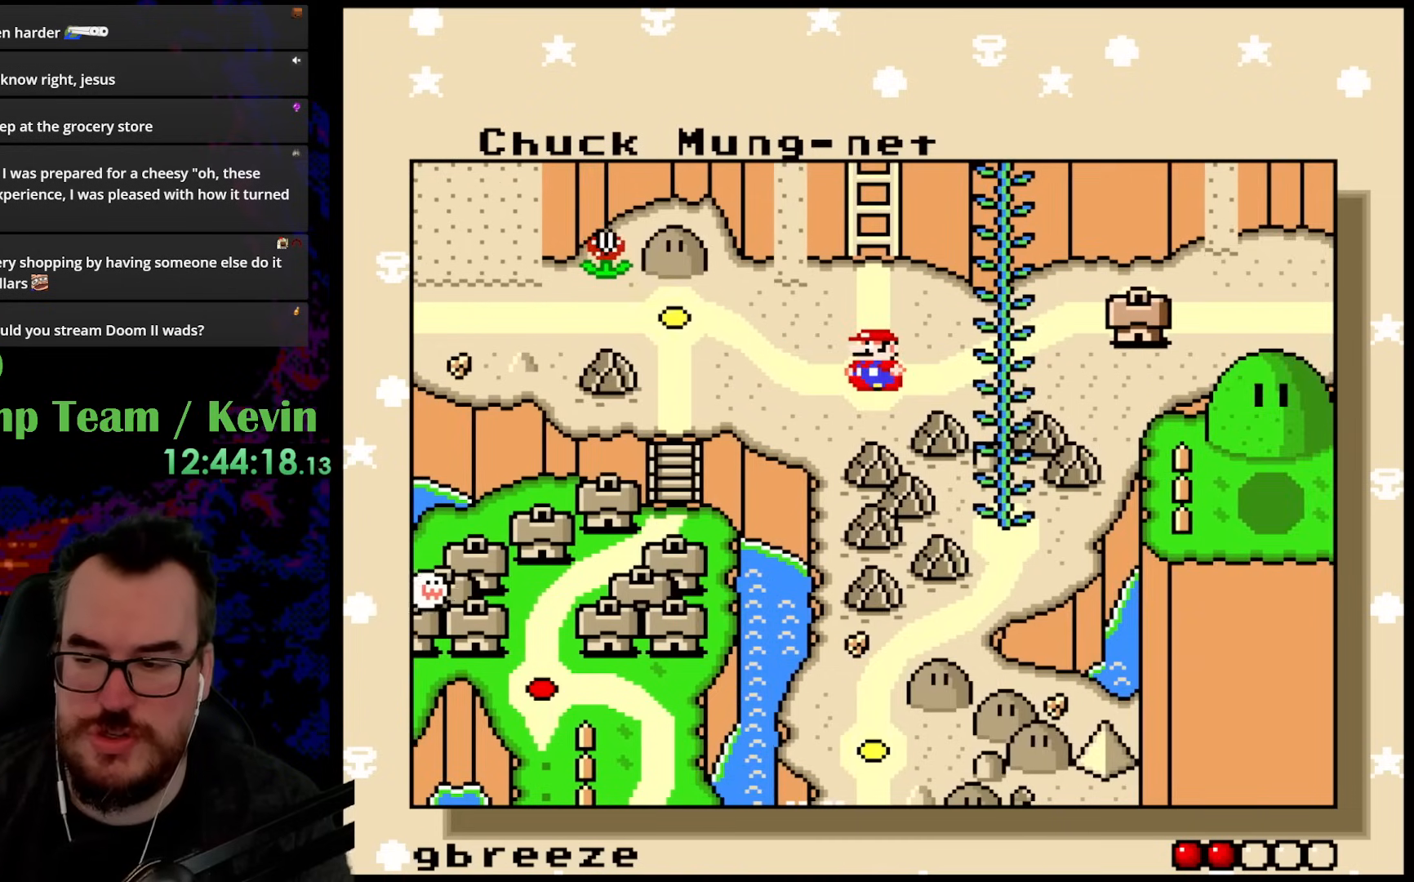
{"buttons": [], "events": [[100, "DPAD_LEFT", "down"], [217, "DPAD_LEFT", "up"], [350, "DPAD_LEFT", "down"], [400, "DPAD_LEFT", "up"]]}
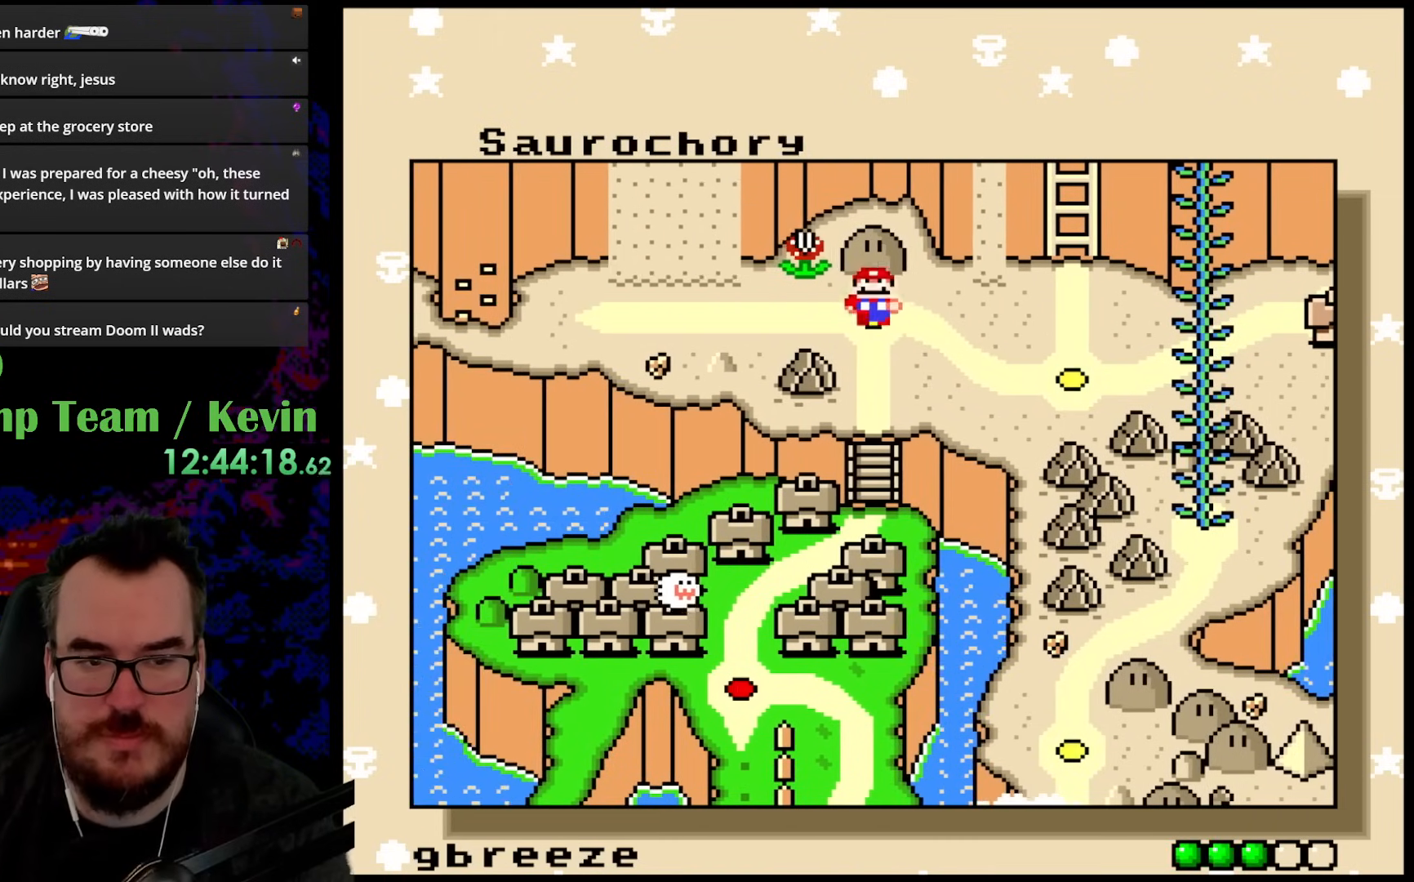
{"buttons": [], "events": [[100, "DPAD_DOWN", "down"], [233, "DPAD_DOWN", "up"], [300, "DPAD_DOWN", "down"], [467, "DPAD_DOWN", "up"]]}
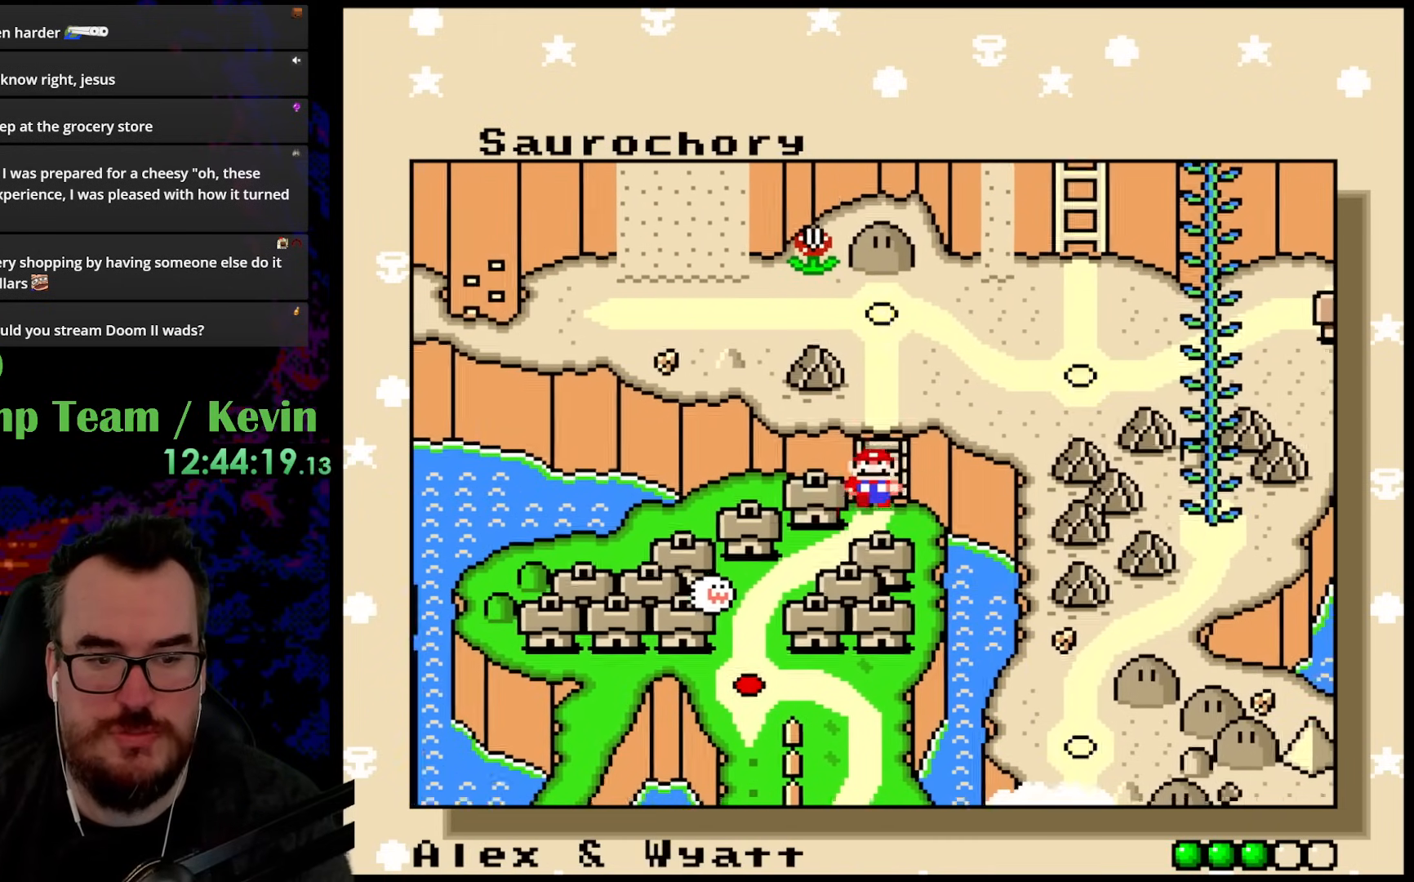
{"buttons": [], "events": []}
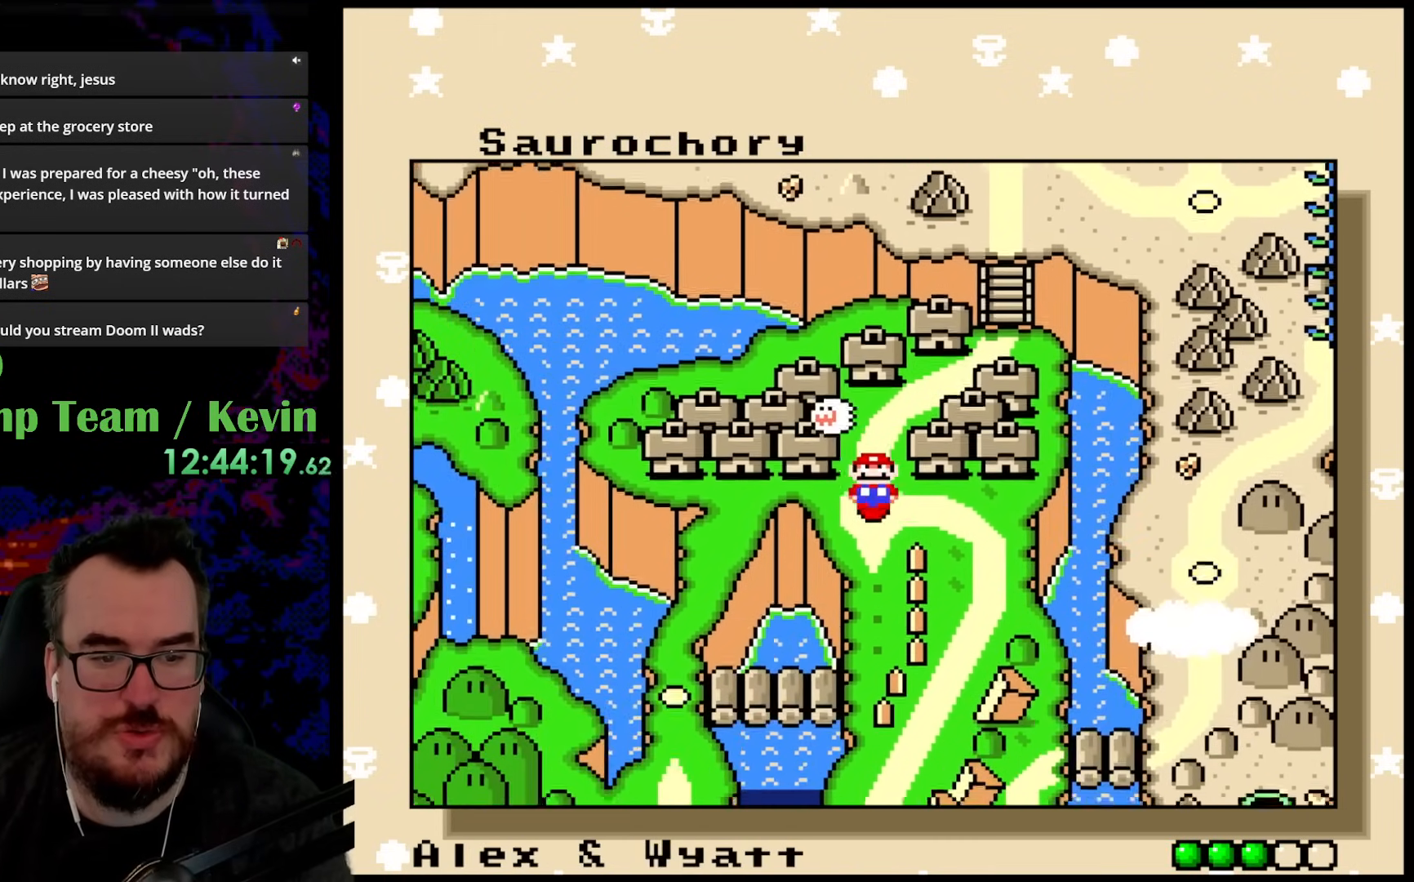
{"buttons": [], "events": [[100, "DPAD_DOWN", "down"], [217, "DPAD_DOWN", "up"], [300, "DPAD_DOWN", "down"], [483, "DPAD_DOWN", "up"]]}
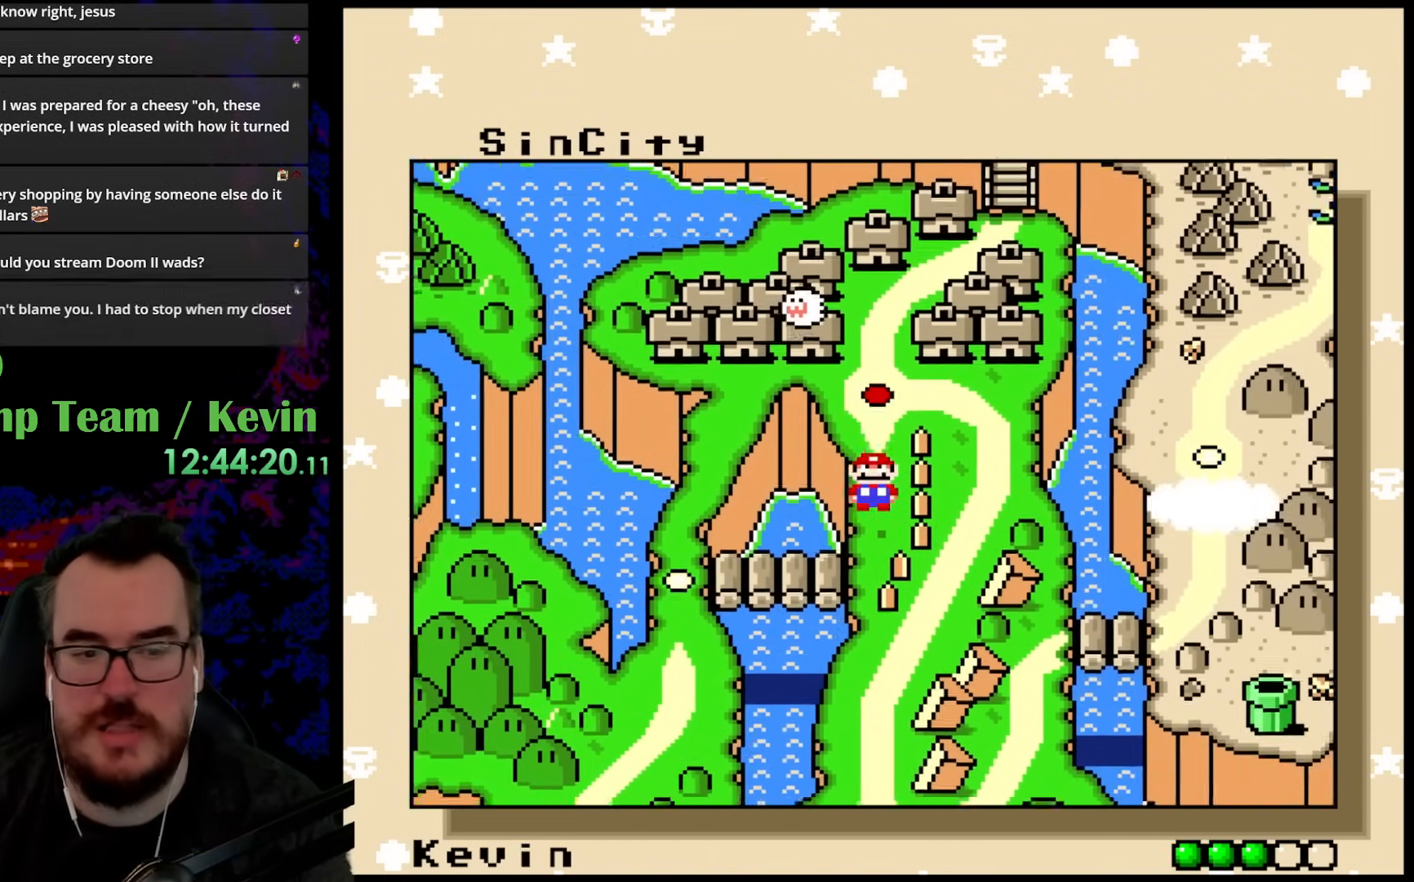
{"buttons": [], "events": []}
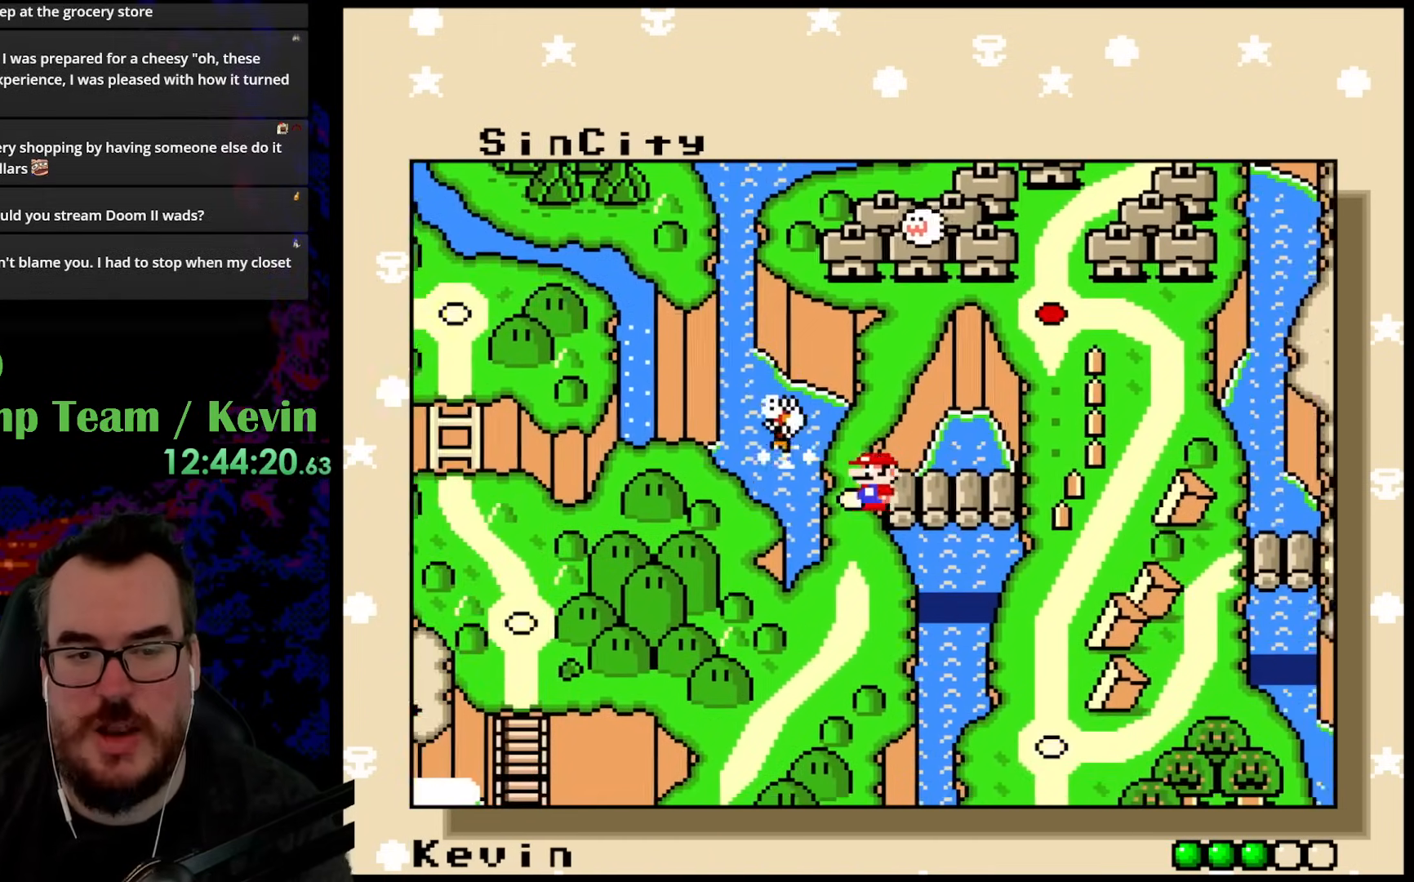
{"buttons": [], "events": [[100, "DPAD_DOWN", "down"], [283, "DPAD_DOWN", "up"], [333, "DPAD_DOWN", "down"], [483, "DPAD_DOWN", "up"]]}
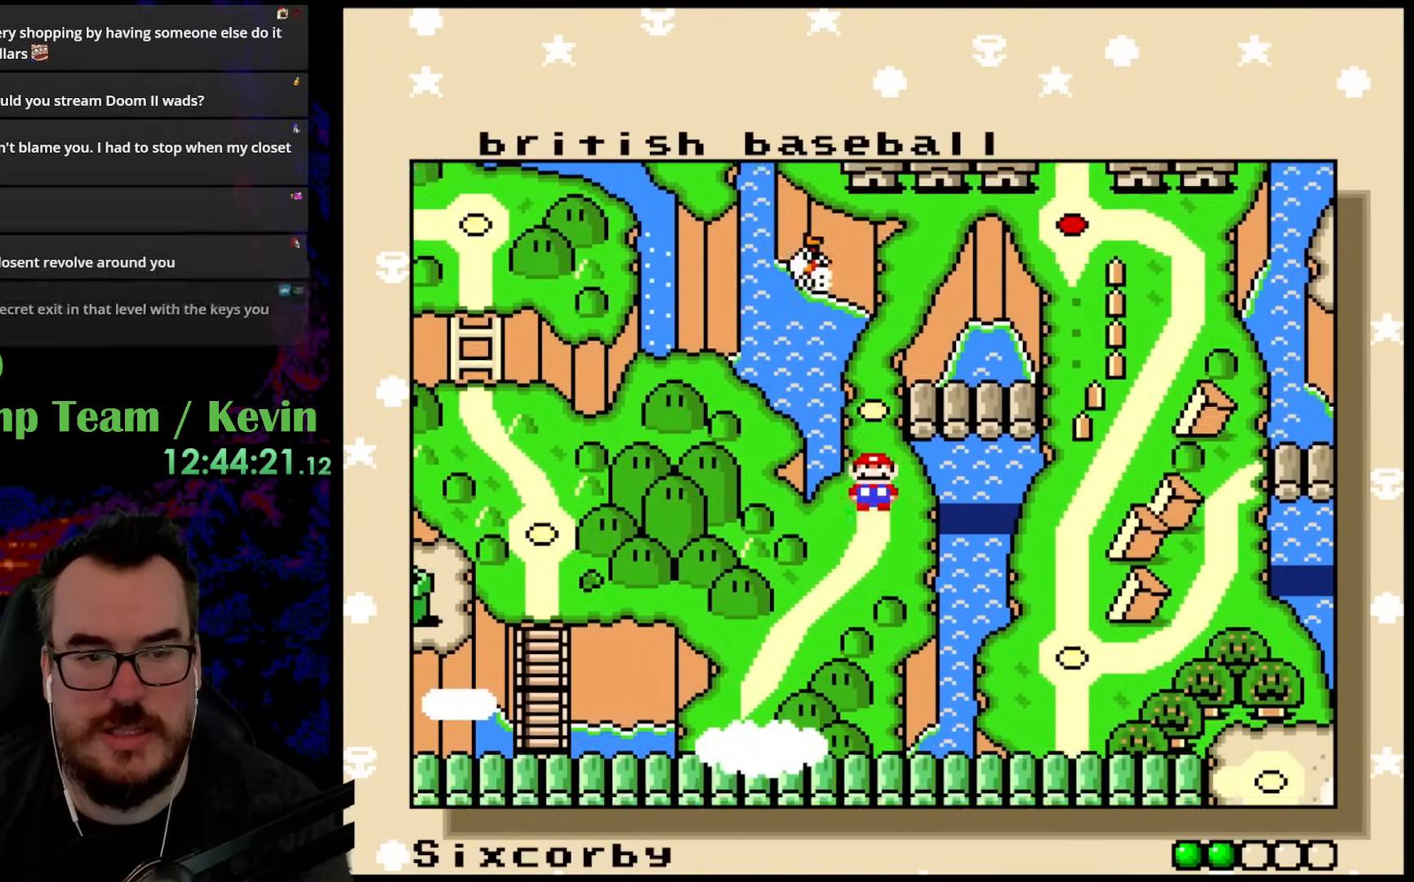
{"buttons": [], "events": []}
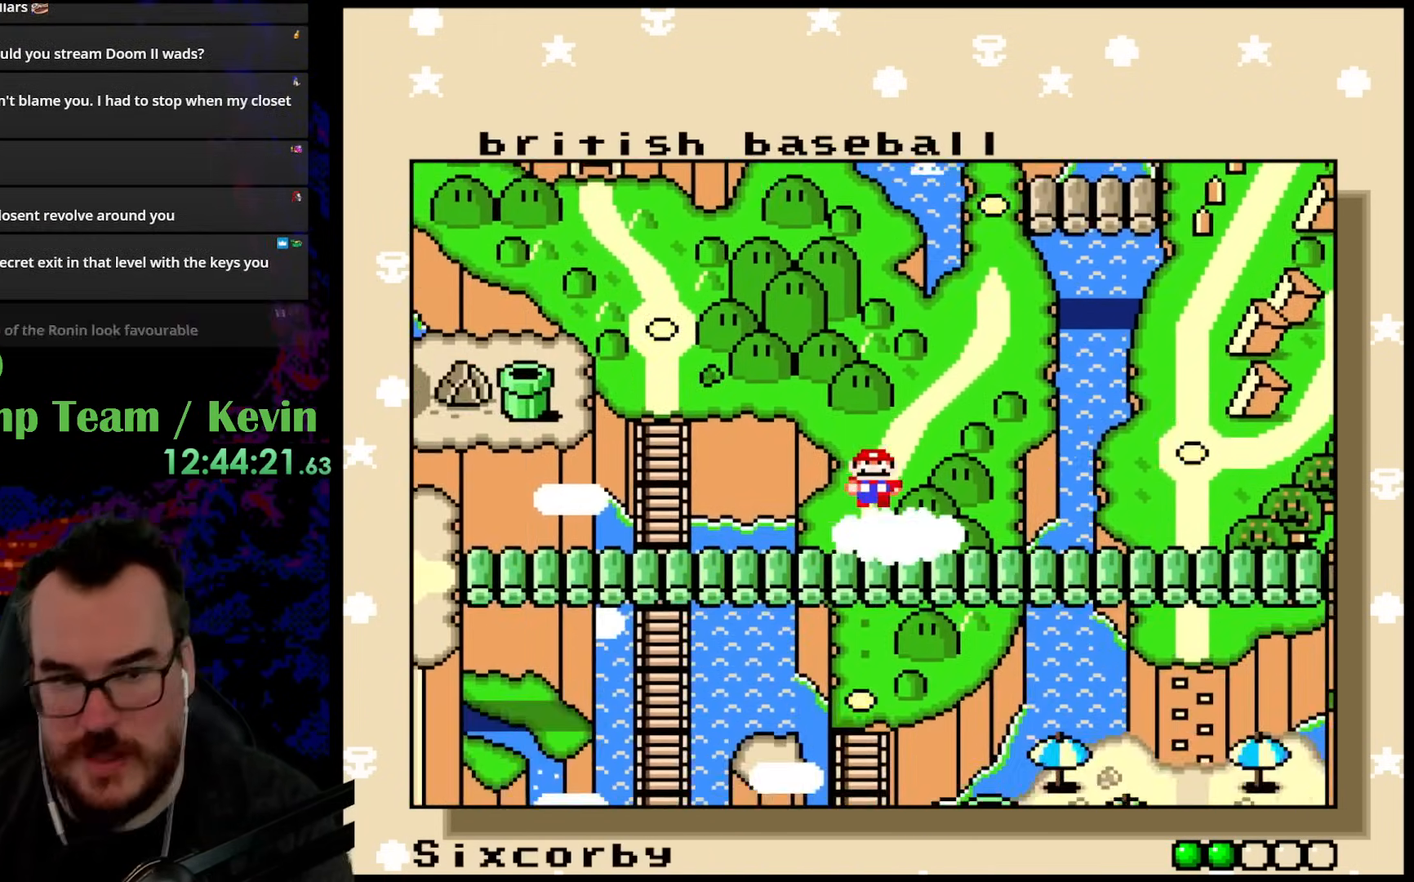
{"buttons": [], "events": [[283, "DPAD_DOWN", "down"], [450, "DPAD_DOWN", "up"]]}
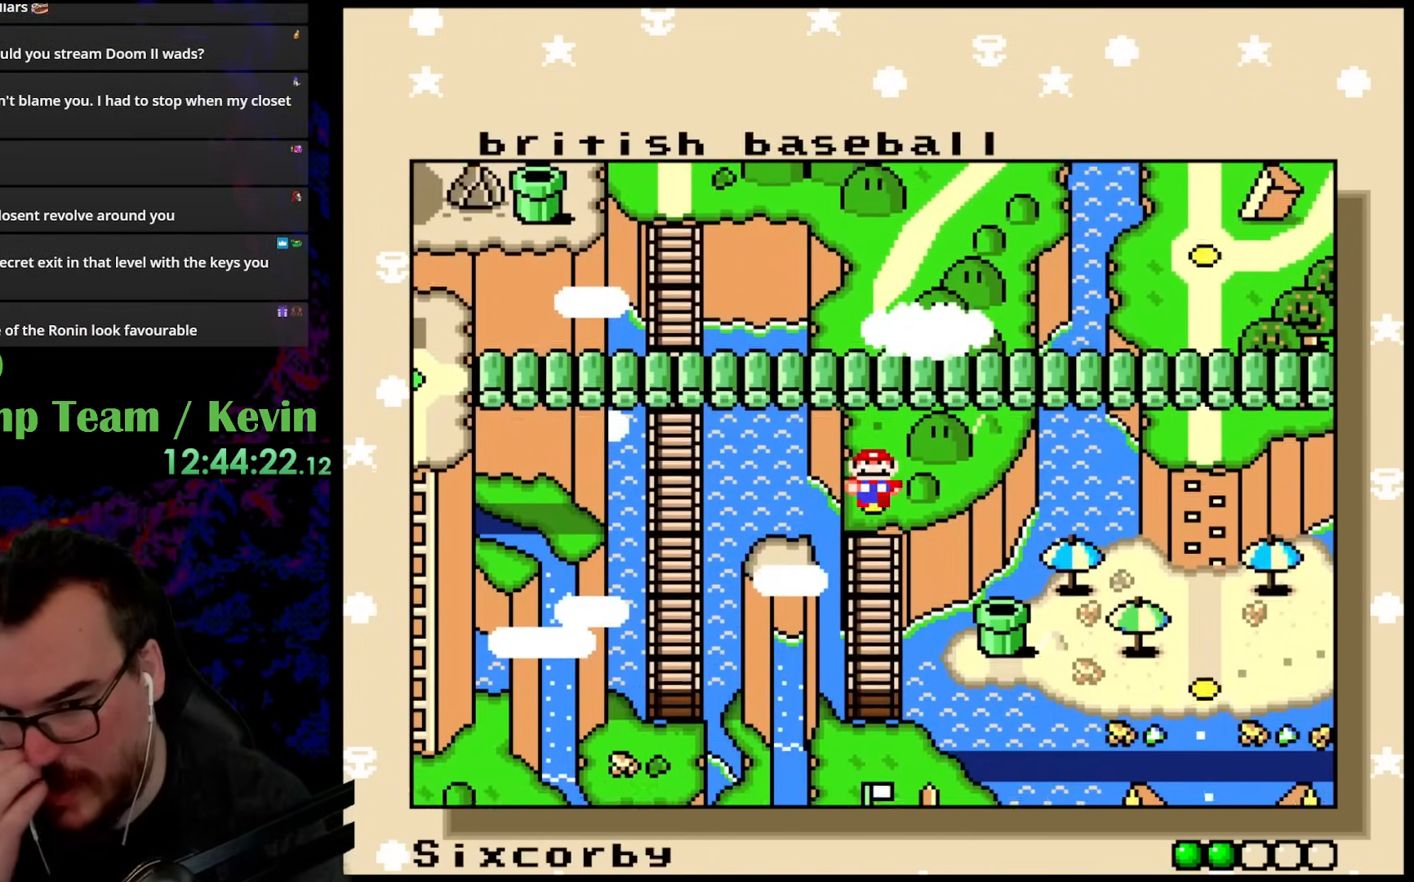
{"buttons": [], "events": [[117, "DPAD_DOWN", "down"], [267, "DPAD_DOWN", "up"], [383, "DPAD_DOWN", "down"], [467, "DPAD_DOWN", "up"]]}